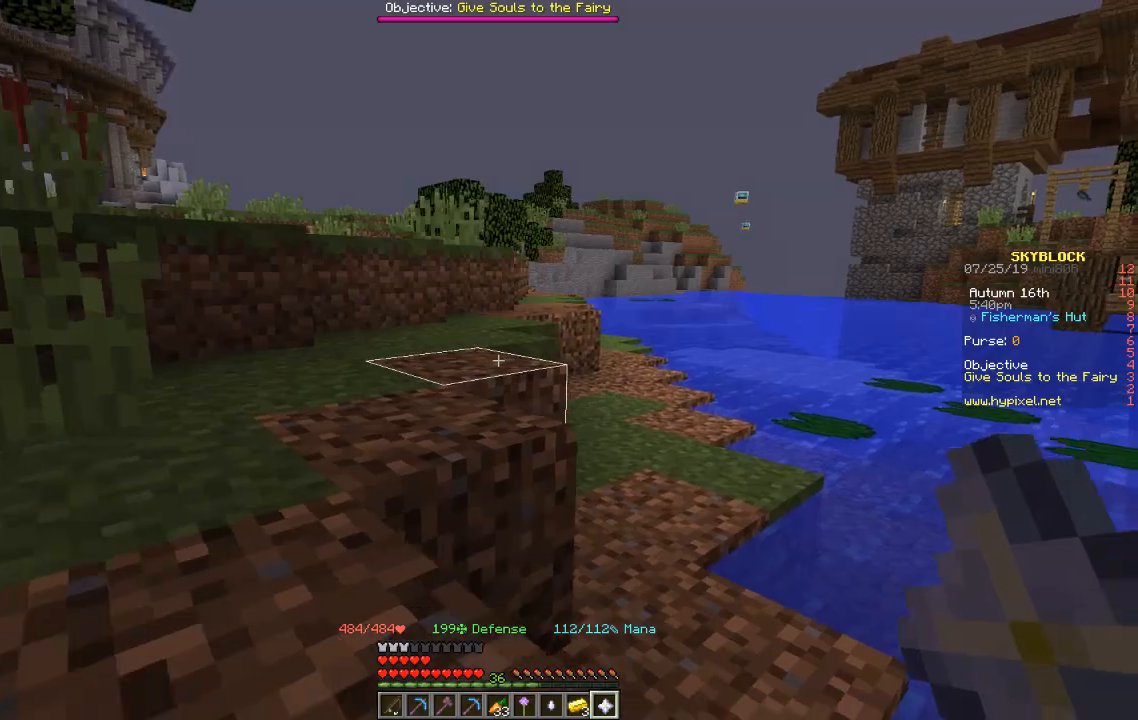
Gameplay with keyboard; each line is a JSON object with the keys held at the frame after it. "events" lists presses ("down") and releases ("up") of "a", "d", "s" and "w" between this image and that frame as [ms after this image, input, new state], when the widget could be followed in between. No other keys are recorded. Mouse input is not recorded.
{"keys": ["a", "w"], "events": [[133, "w", "down"]]}
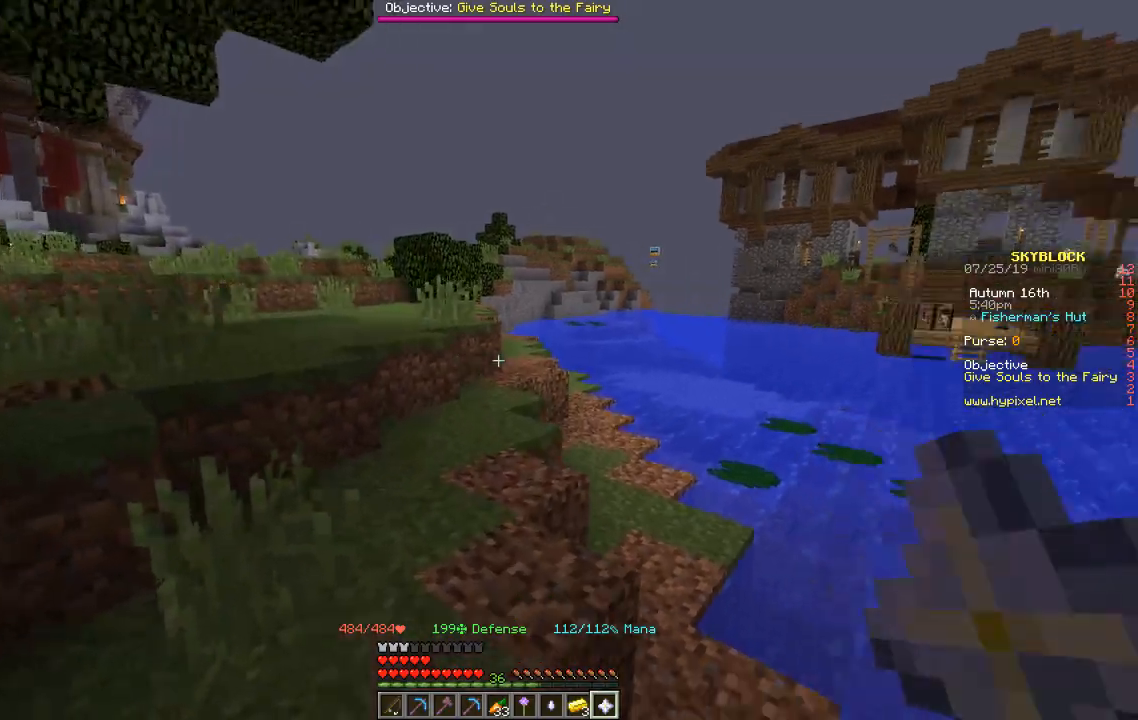
{"keys": ["w"], "events": [[334, "a", "up"]]}
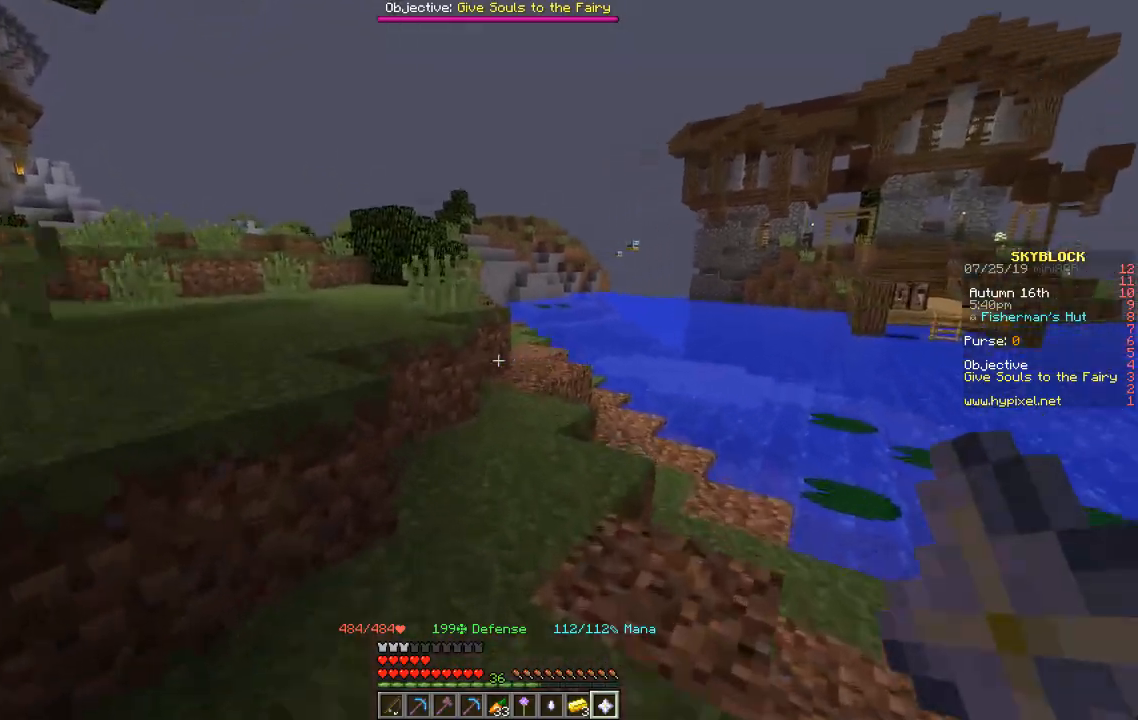
{"keys": ["a", "w"], "events": [[200, "a", "down"]]}
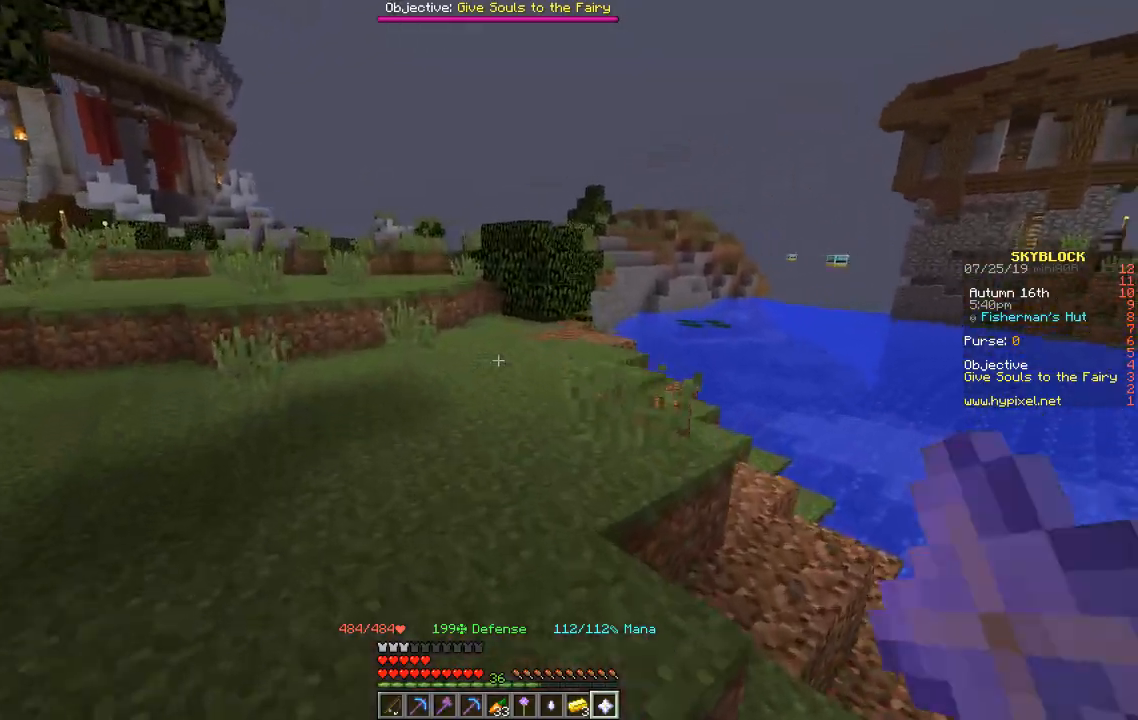
{"keys": ["a", "w"], "events": []}
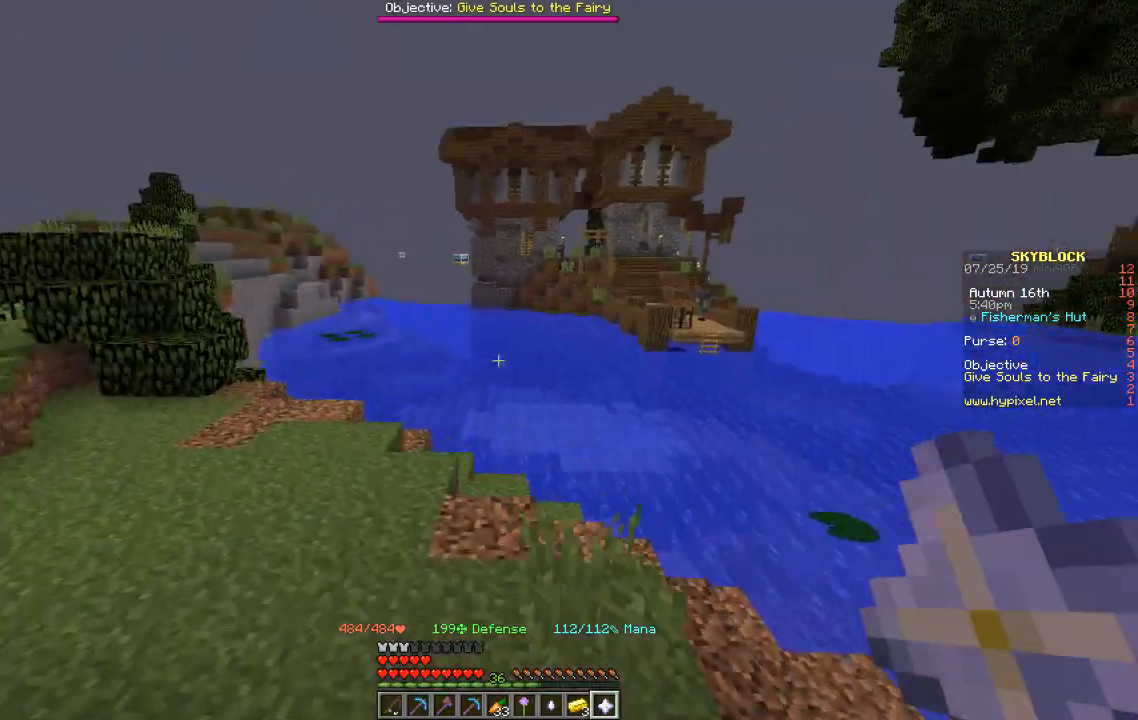
{"keys": ["a", "w"], "events": []}
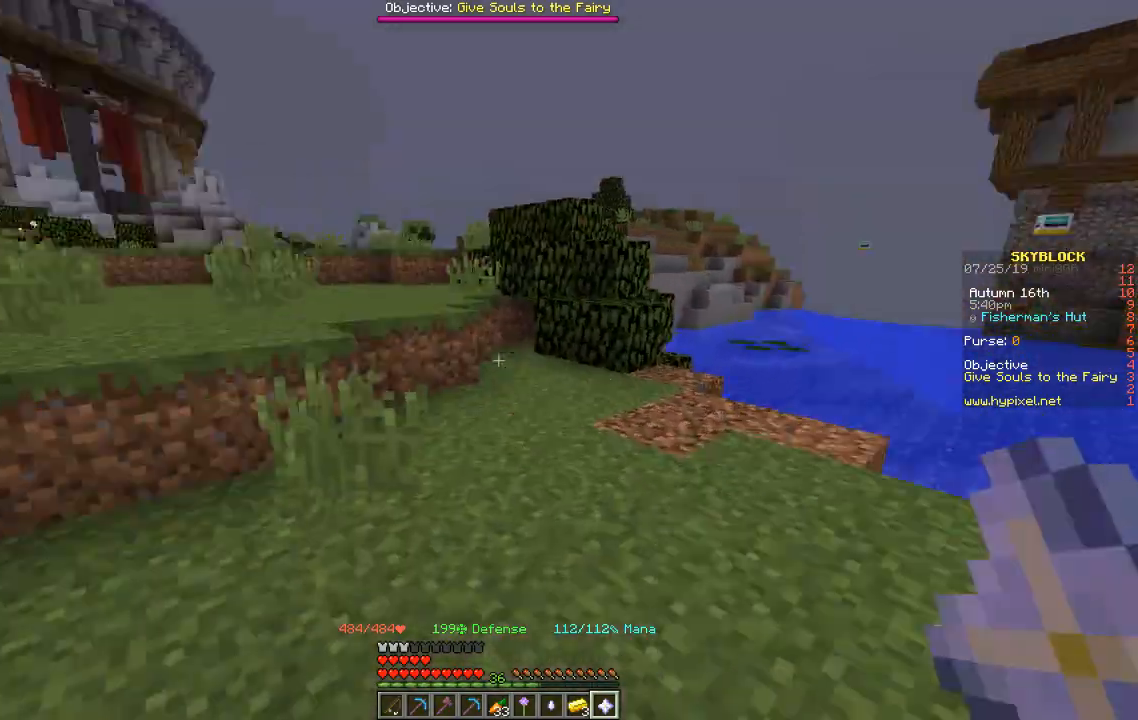
{"keys": ["w"], "events": [[200, "a", "up"]]}
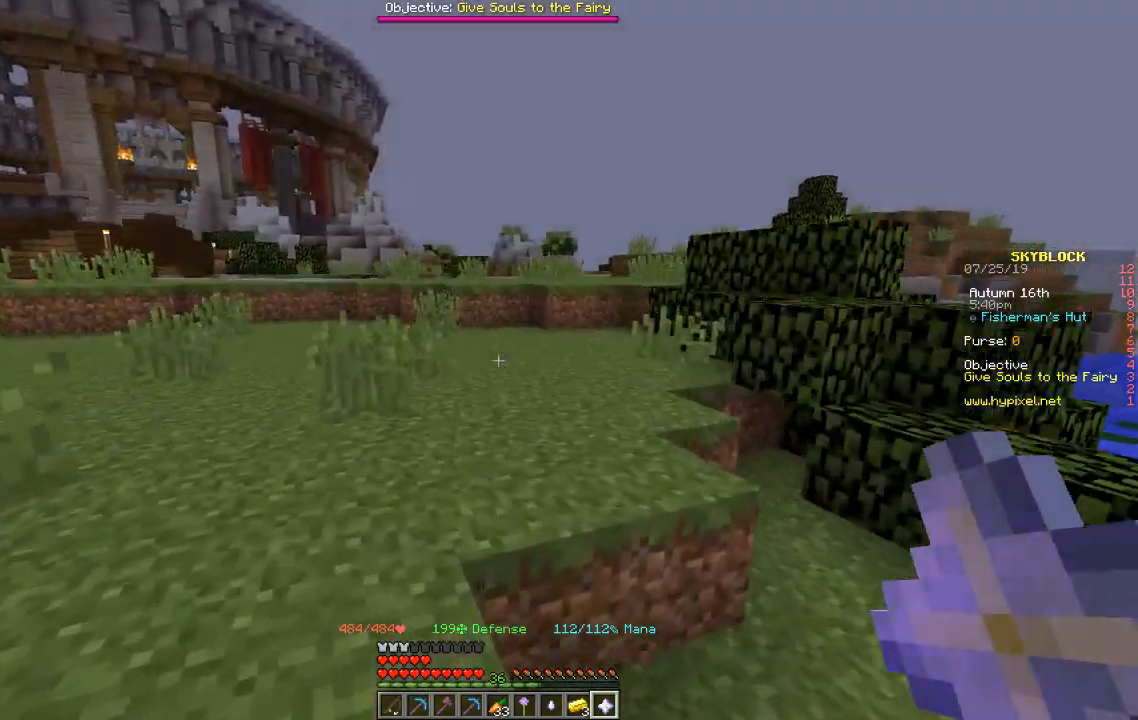
{"keys": ["a", "w"], "events": [[133, "a", "down"]]}
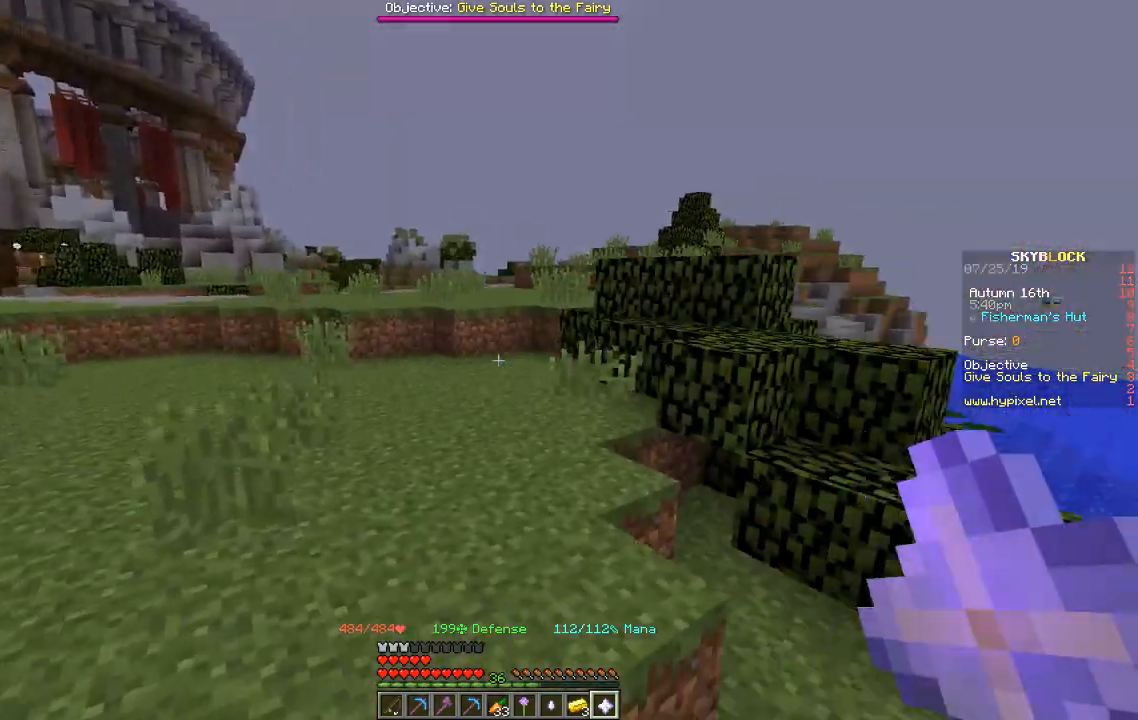
{"keys": ["a", "w"], "events": [[334, "w", "up"], [501, "w", "down"]]}
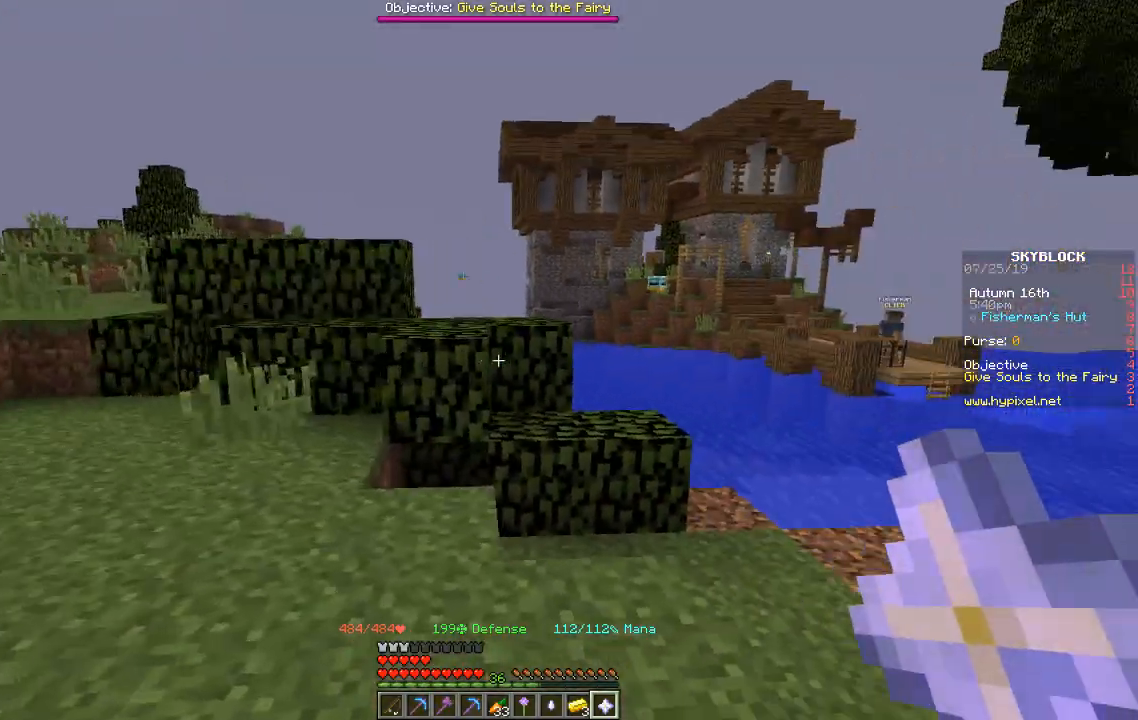
{"keys": ["w"], "events": [[267, "a", "up"]]}
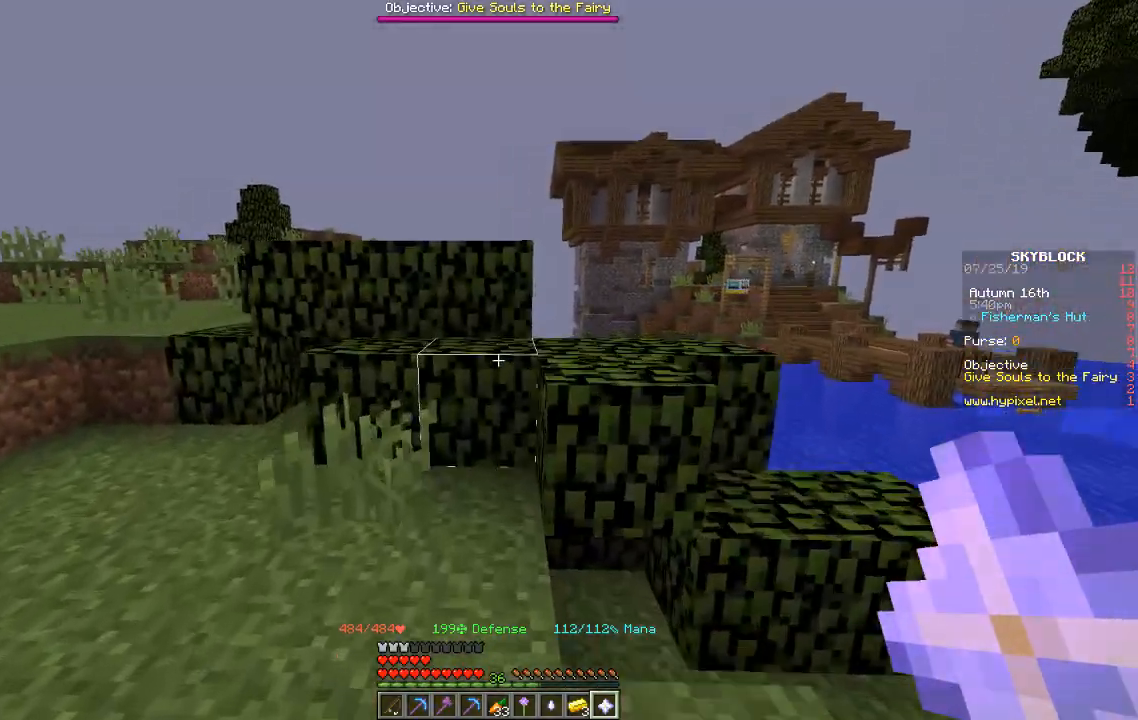
{"keys": ["w"], "events": []}
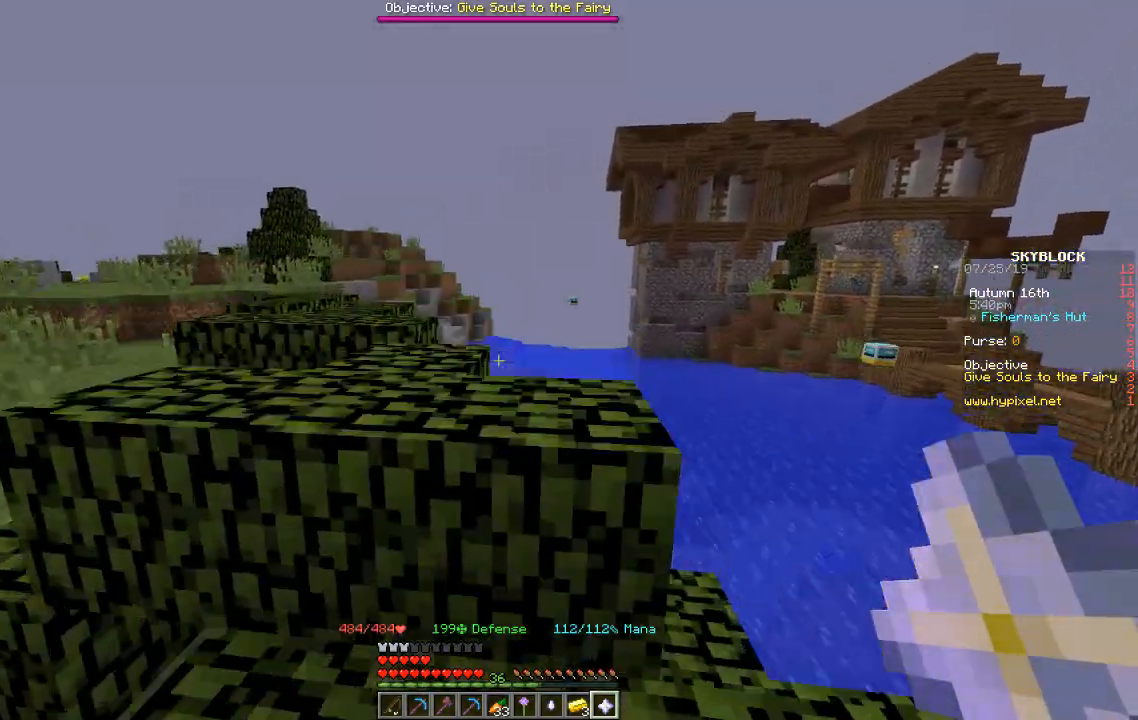
{"keys": ["a", "w"], "events": [[267, "a", "down"]]}
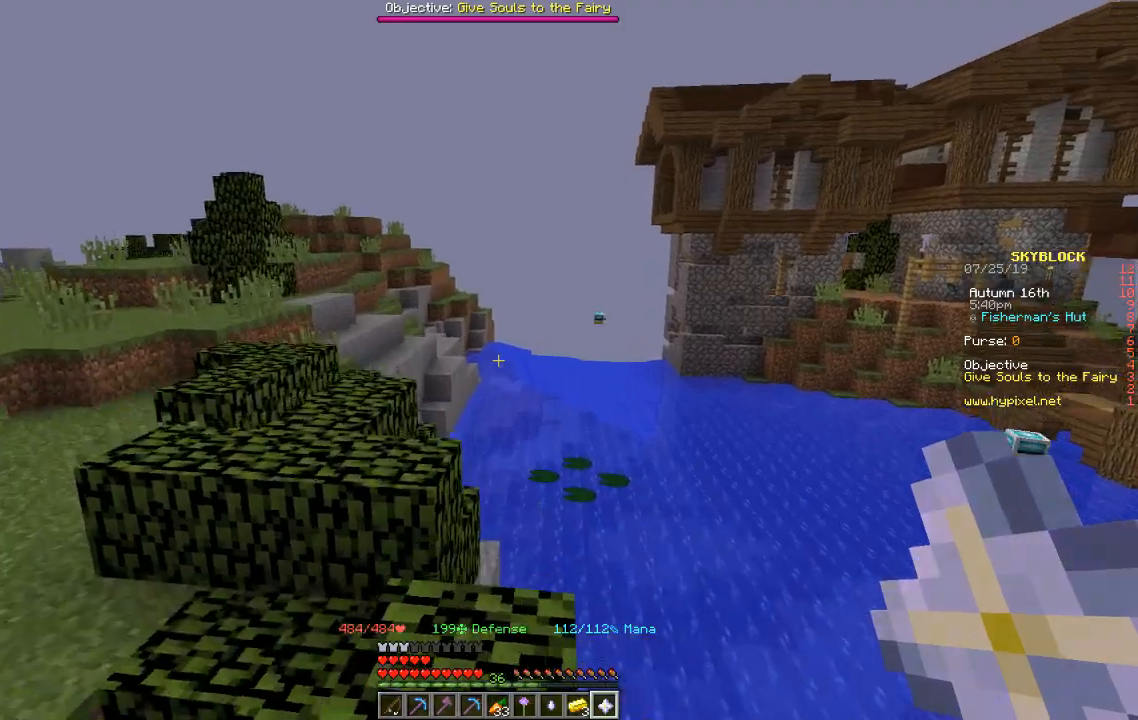
{"keys": ["w"], "events": [[367, "a", "up"]]}
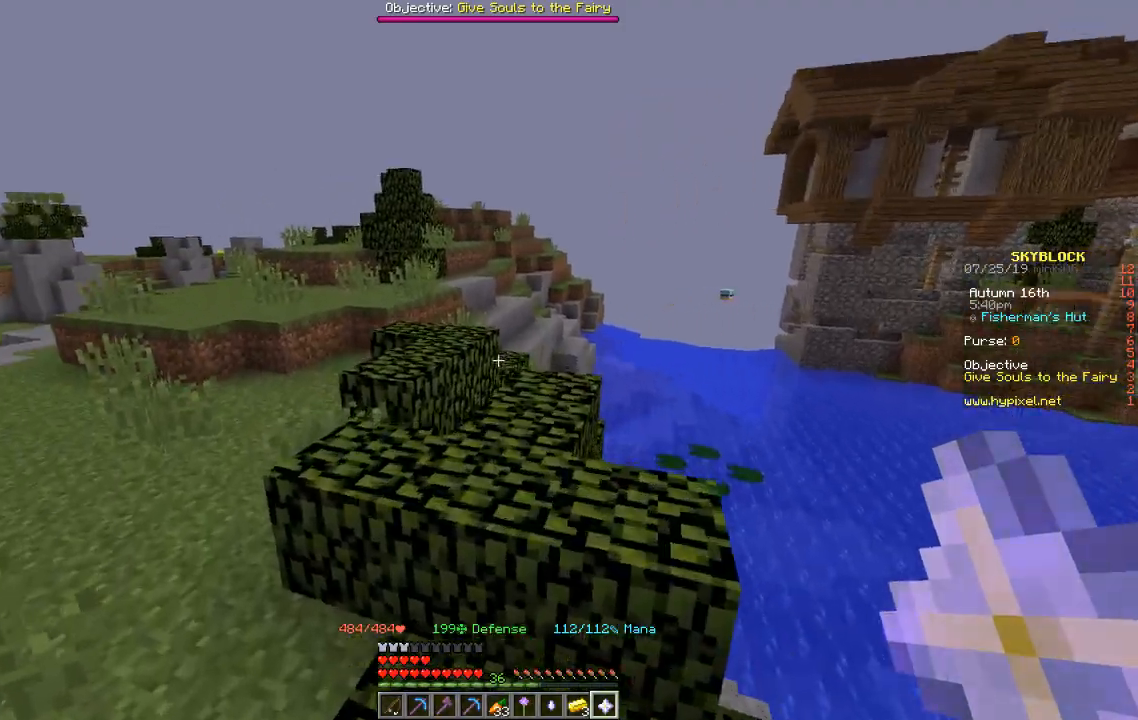
{"keys": ["w"], "events": []}
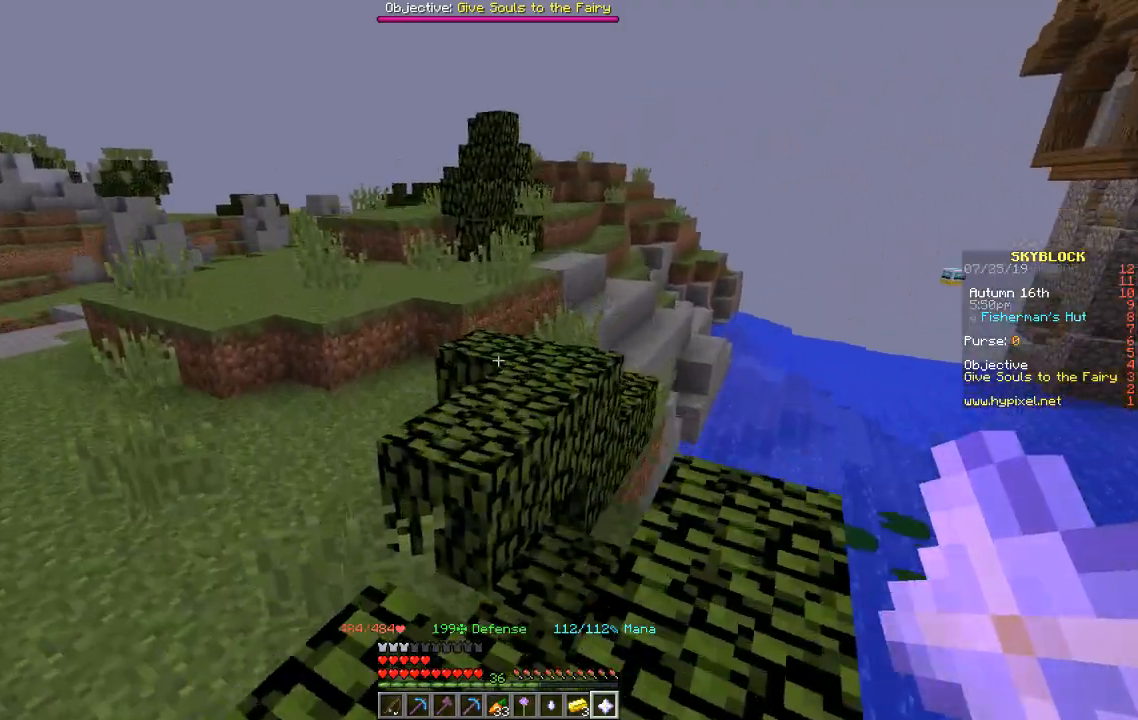
{"keys": ["w"], "events": []}
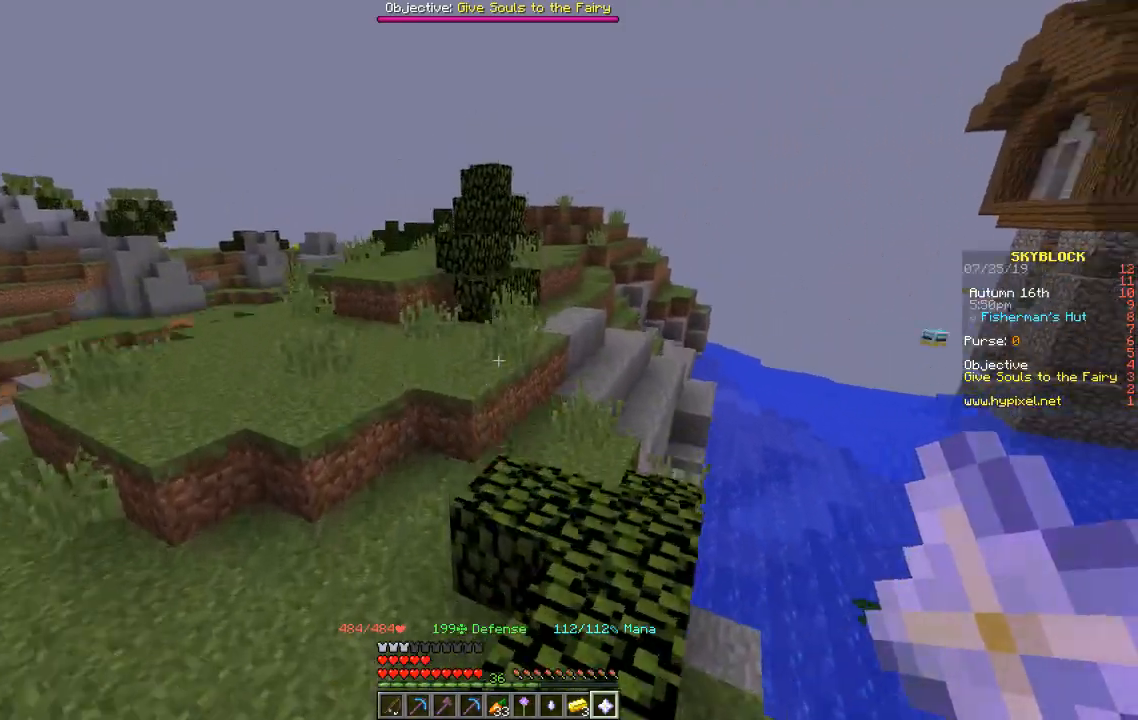
{"keys": ["w"], "events": []}
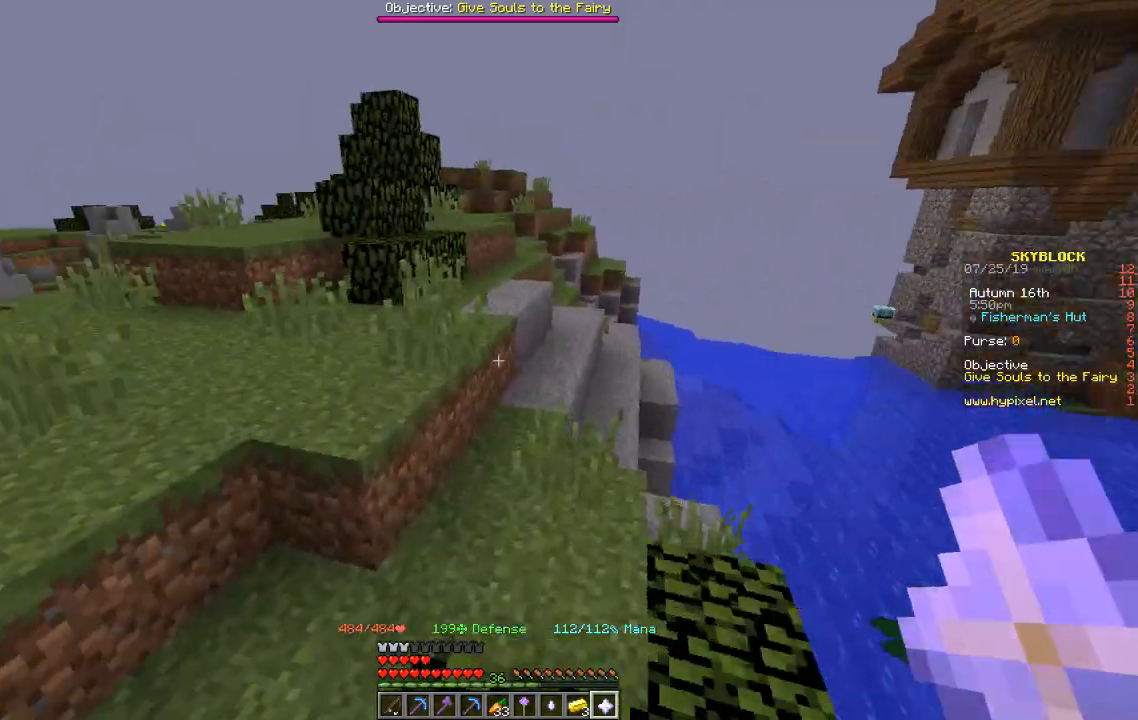
{"keys": ["a", "w"], "events": [[100, "a", "down"]]}
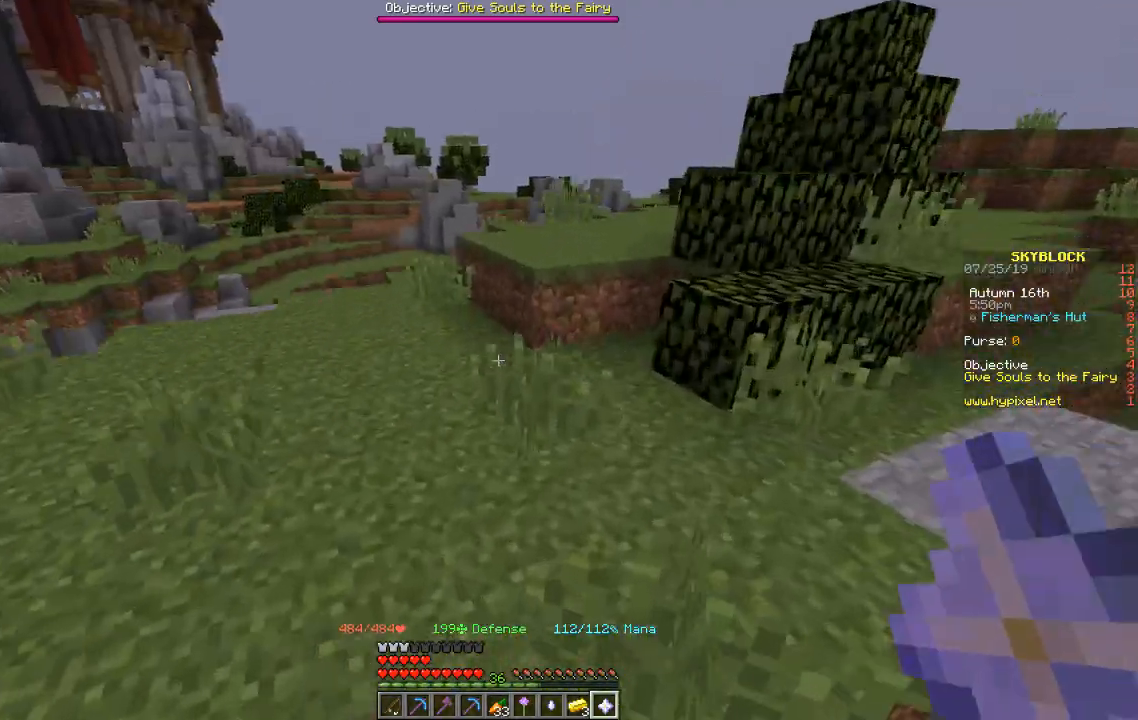
{"keys": ["w"], "events": [[100, "a", "up"]]}
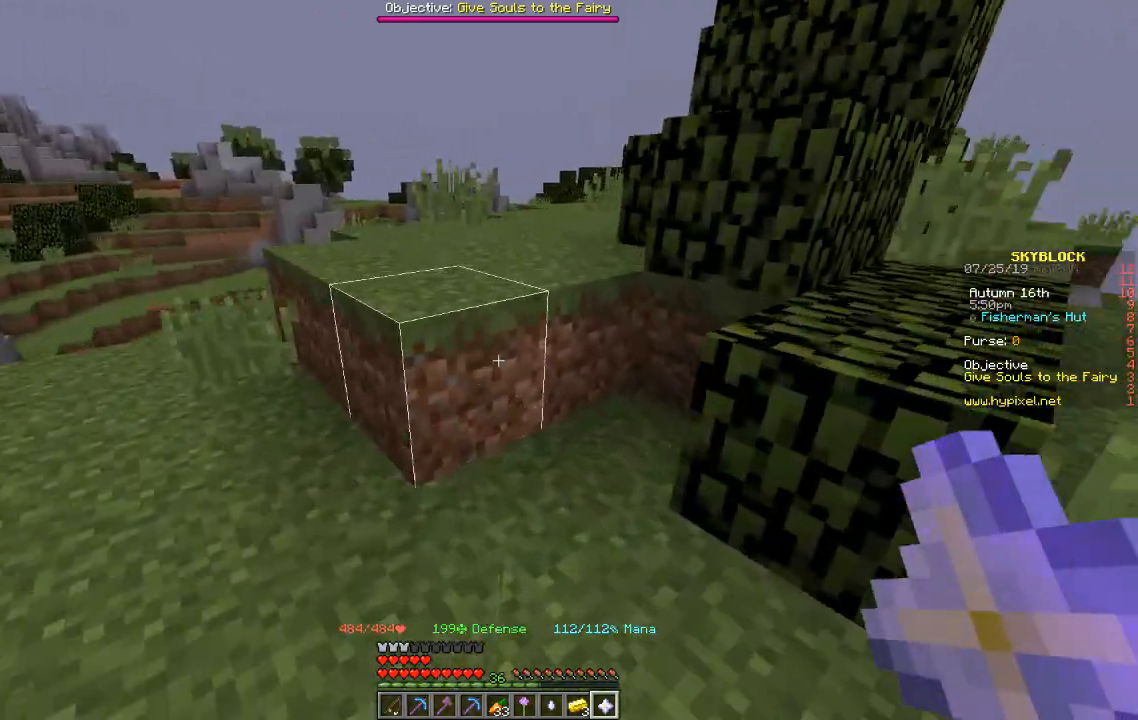
{"keys": ["a", "w"], "events": [[301, "a", "down"]]}
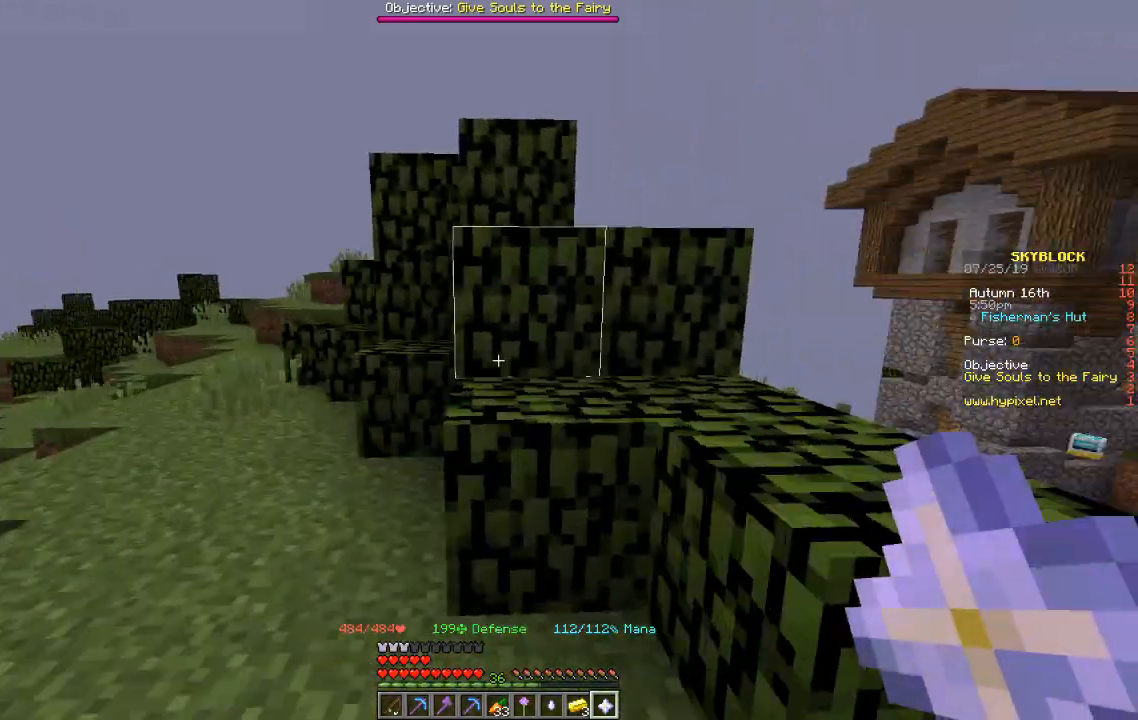
{"keys": [], "events": [[100, "w", "up"], [300, "a", "up"]]}
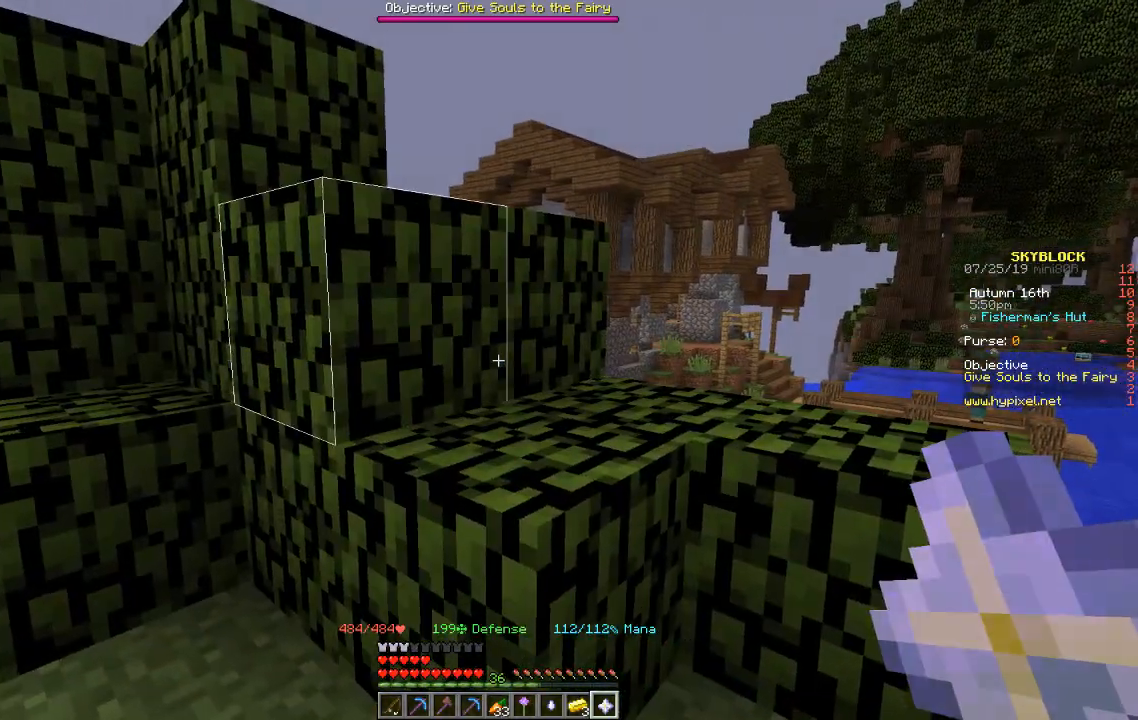
{"keys": [], "events": []}
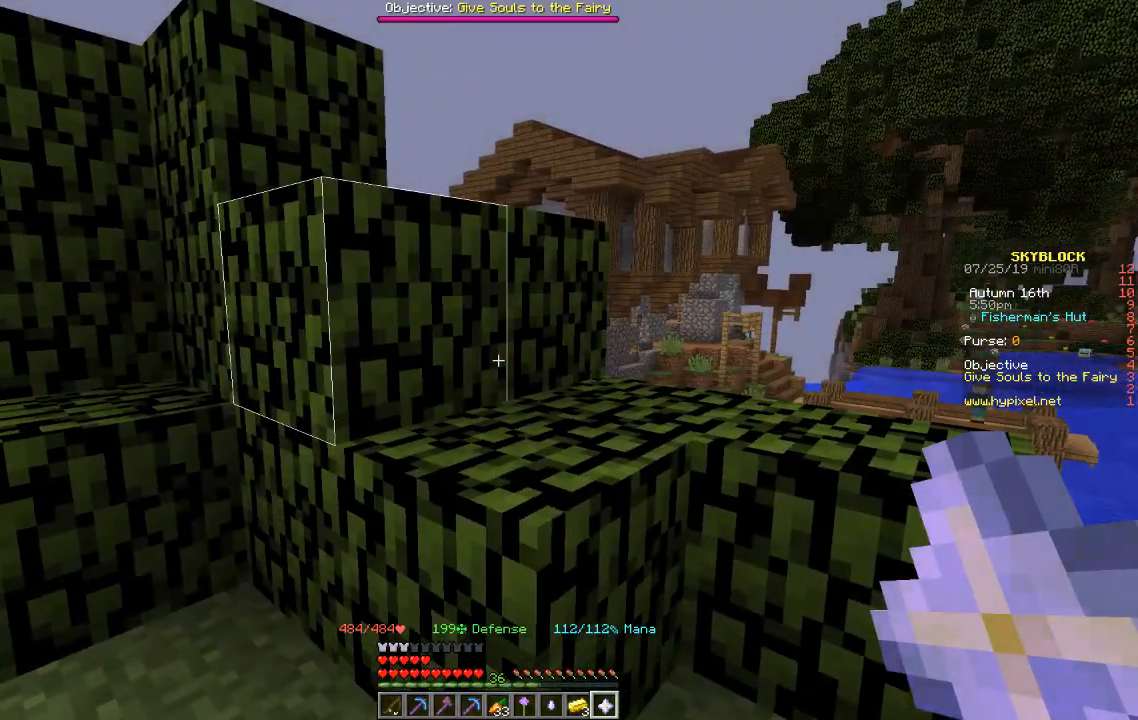
{"keys": [], "events": []}
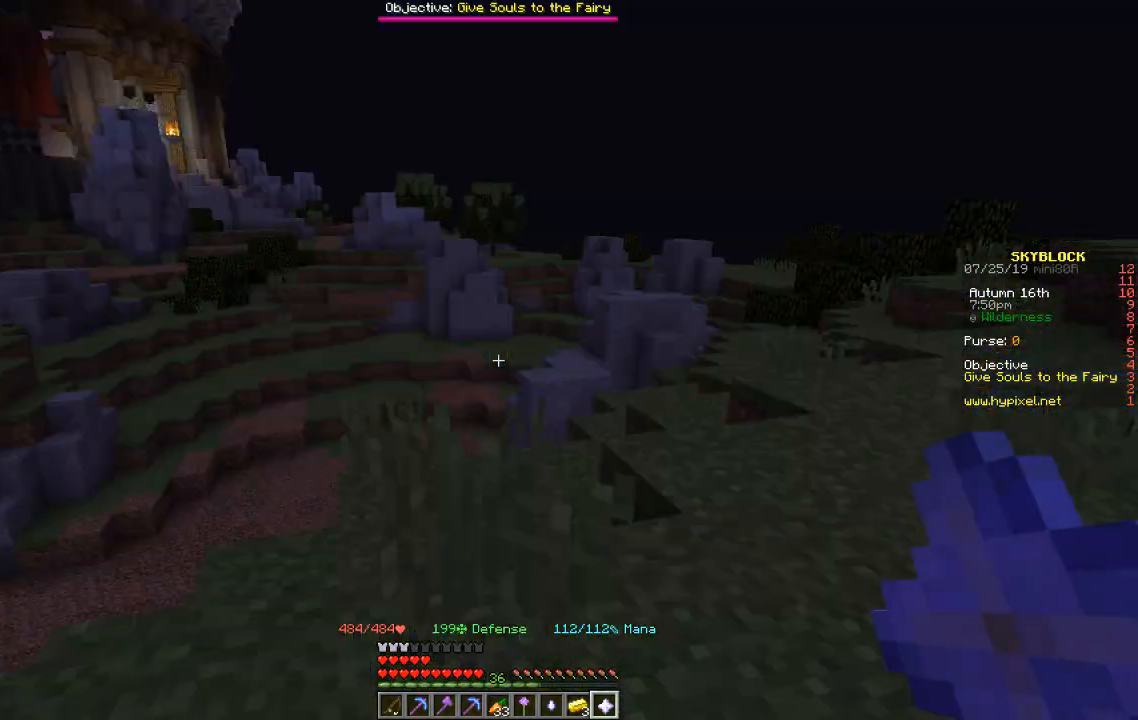
{"keys": [], "events": []}